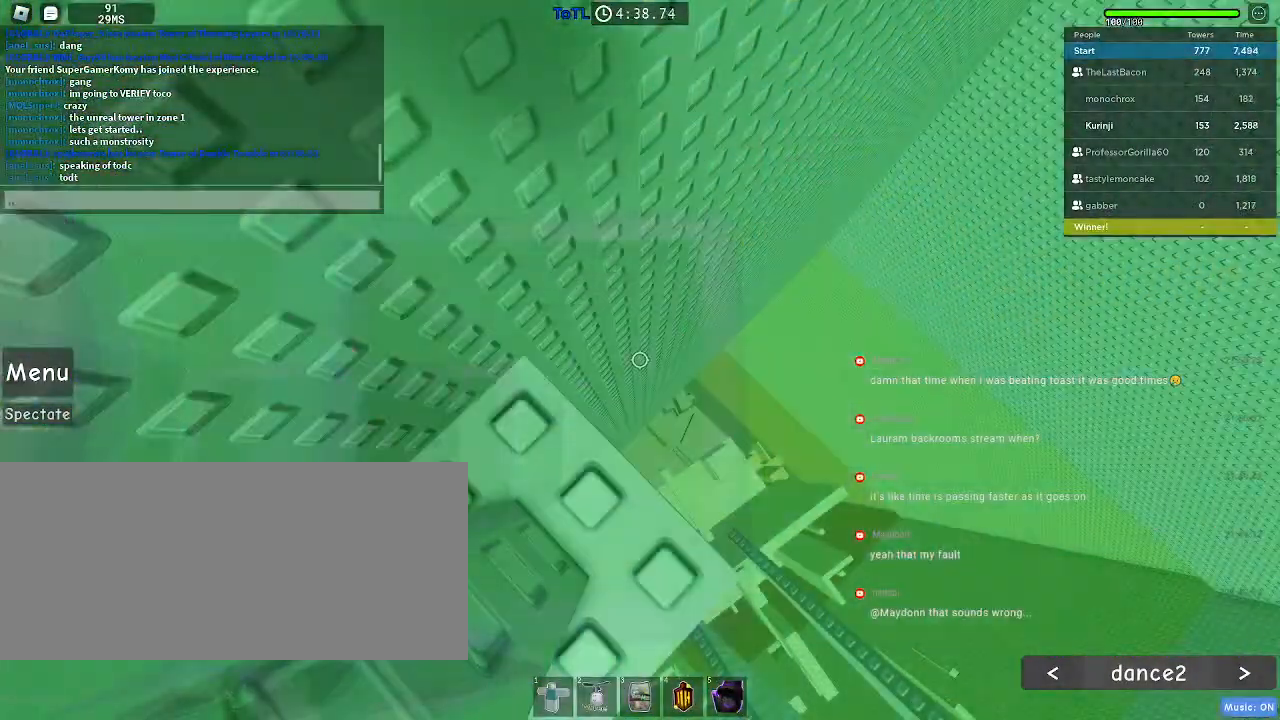
Gameplay with keyboard and mouse; each line is a JSON object with the keys and mouse buttons held at the frame after it. "events" lists presses ("down") and releases ("up") of "a", "ctrl", "d", "e", "f", "q", "r", "s", "shift", "space", "tab", "w", "mouse_left", "mouse_wheel", "mouse_right", "mouse_mb4" and "mouse_mb5" between this image and that frame as [ms after this image, input, new state], when the widget could be followed in between. "mouse_left", "mouse_wheel", "mouse_right", "mouse_mb4", "mouse_mb5" = the "left", "wheel", "right", "mb4", "mb5" buttons of the "mouse" list. No other keys are recorded. "wheel" means that the mouse wheel is clicked or scrolled. Mouse movement is not recorded.
{"keys": [], "mouse": [], "events": []}
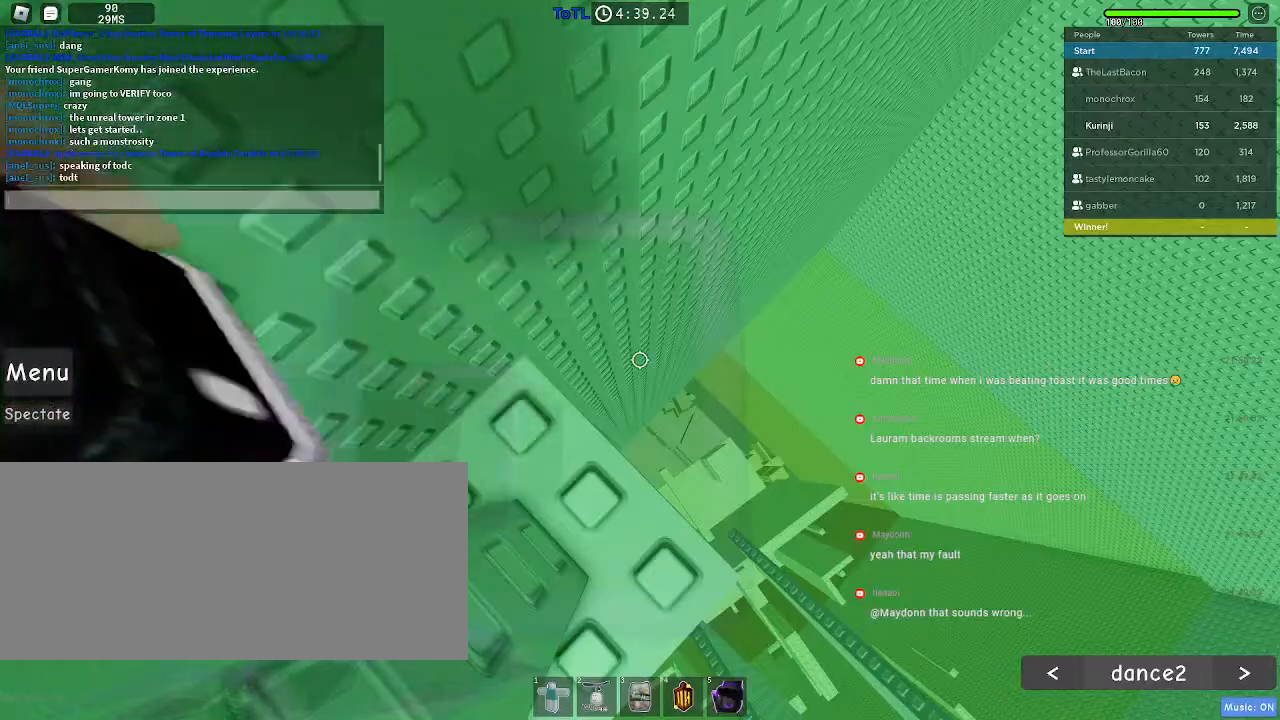
{"keys": [], "mouse": [], "events": []}
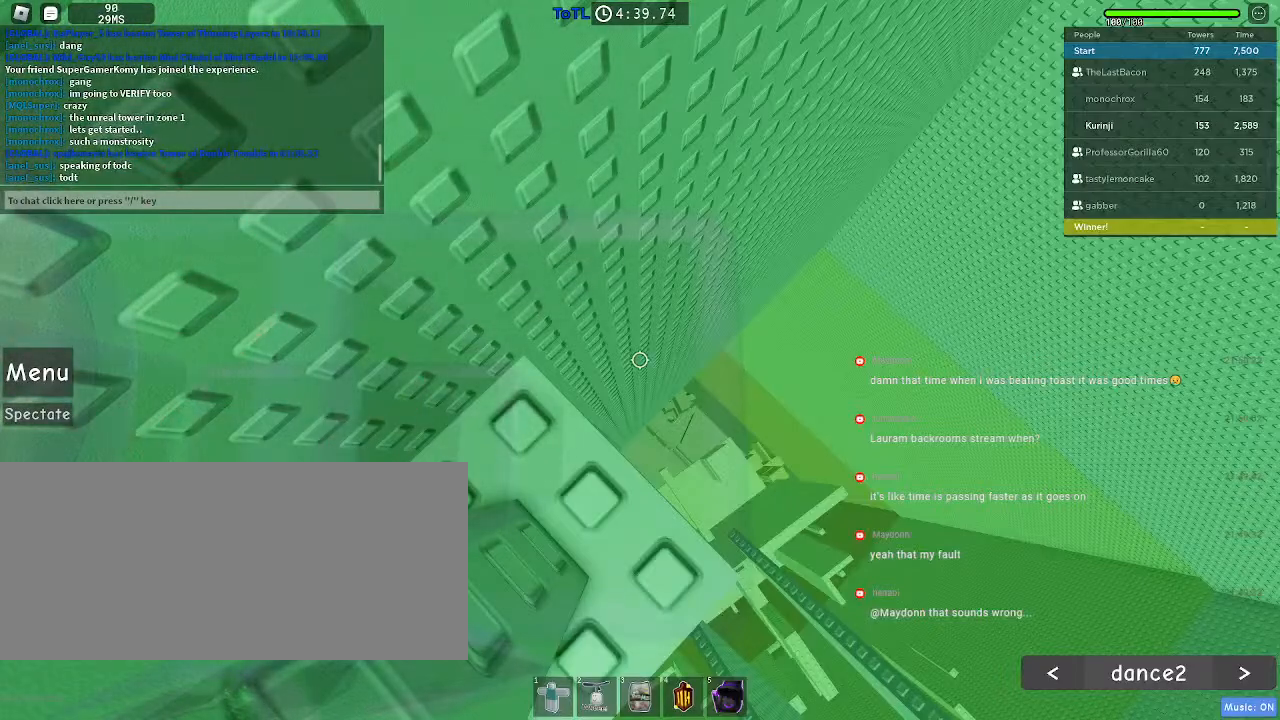
{"keys": [], "mouse": [], "events": []}
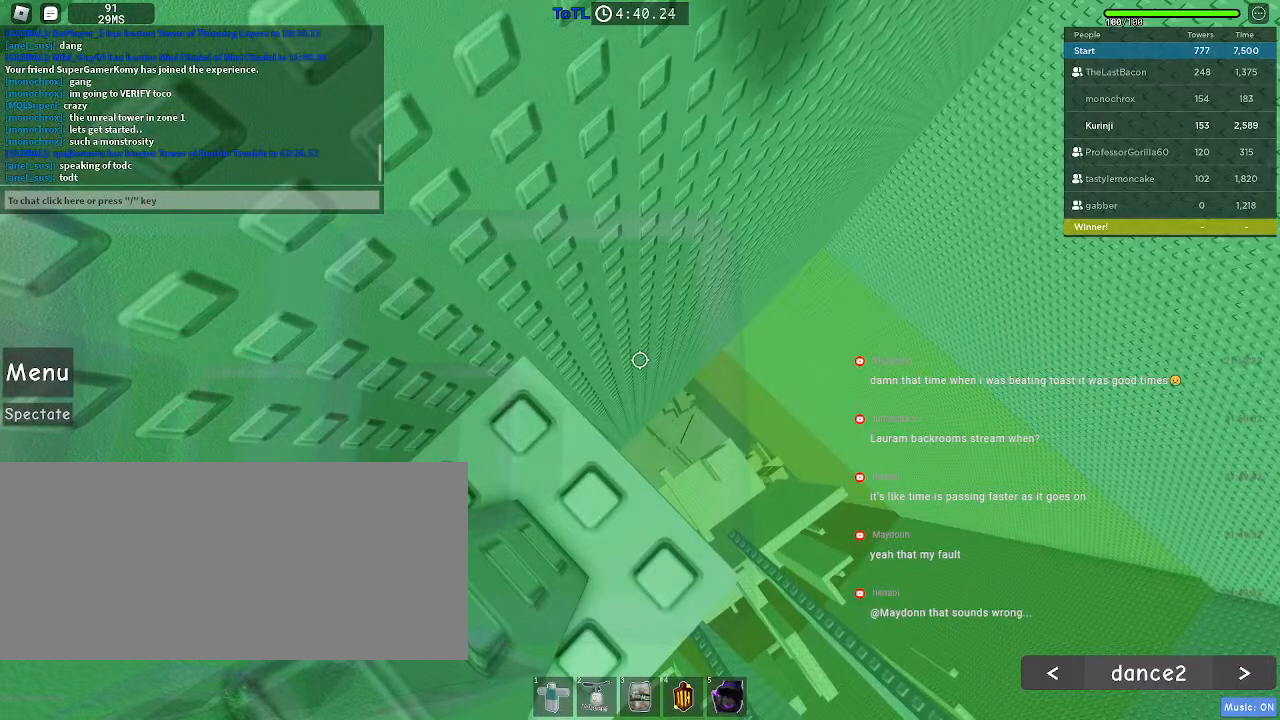
{"keys": [], "mouse": [], "events": [[184, "a", "down"], [234, "a", "up"]]}
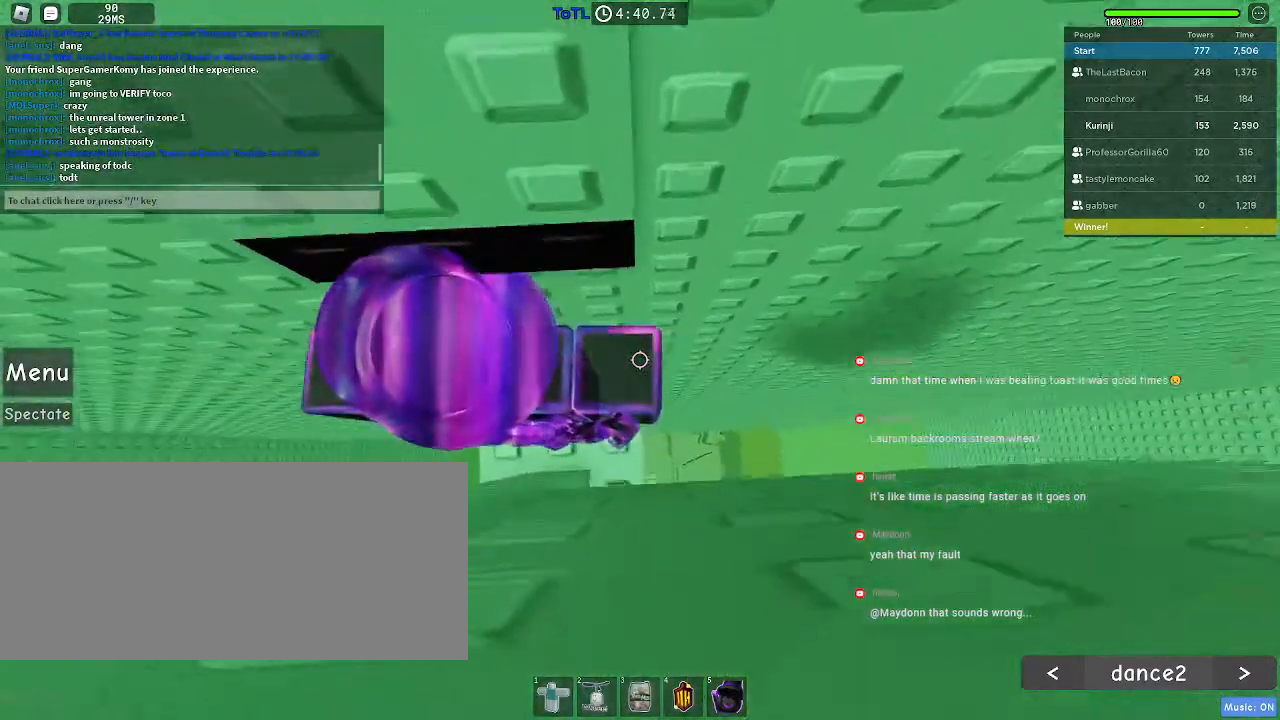
{"keys": [], "mouse": [], "events": [[134, "s", "down"], [184, "s", "up"]]}
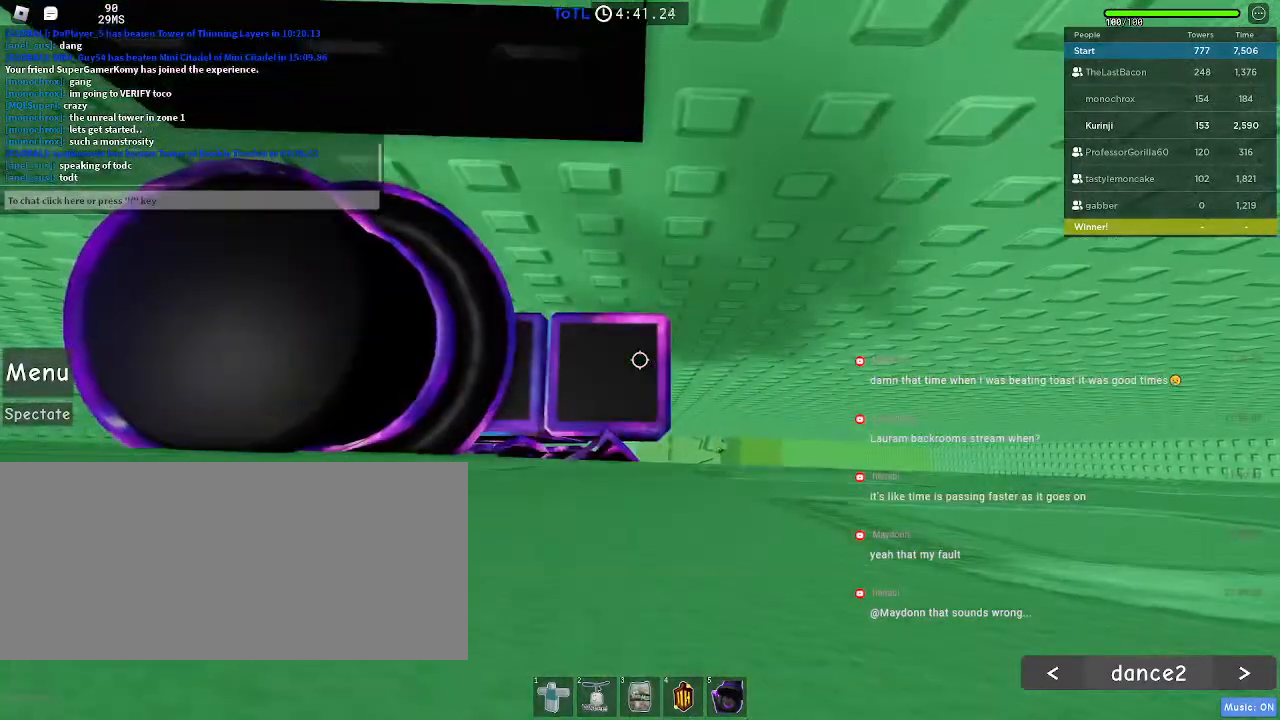
{"keys": [], "mouse": [], "events": []}
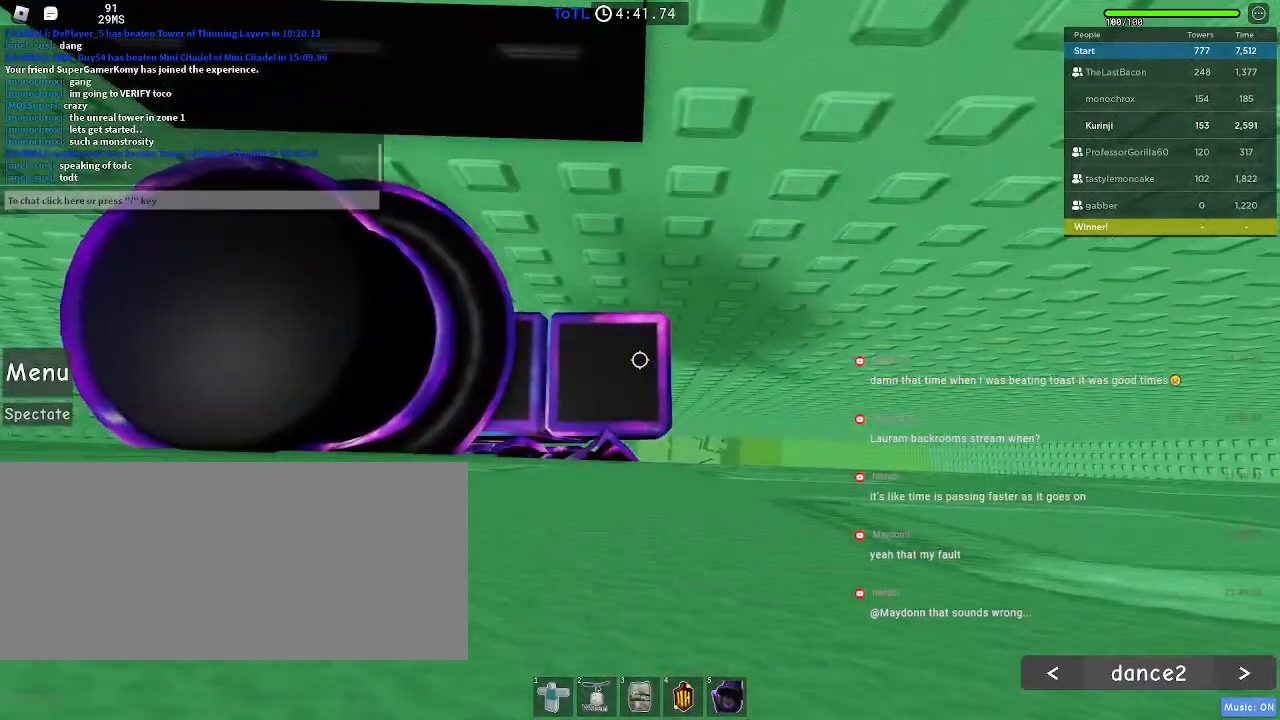
{"keys": [], "mouse": [], "events": []}
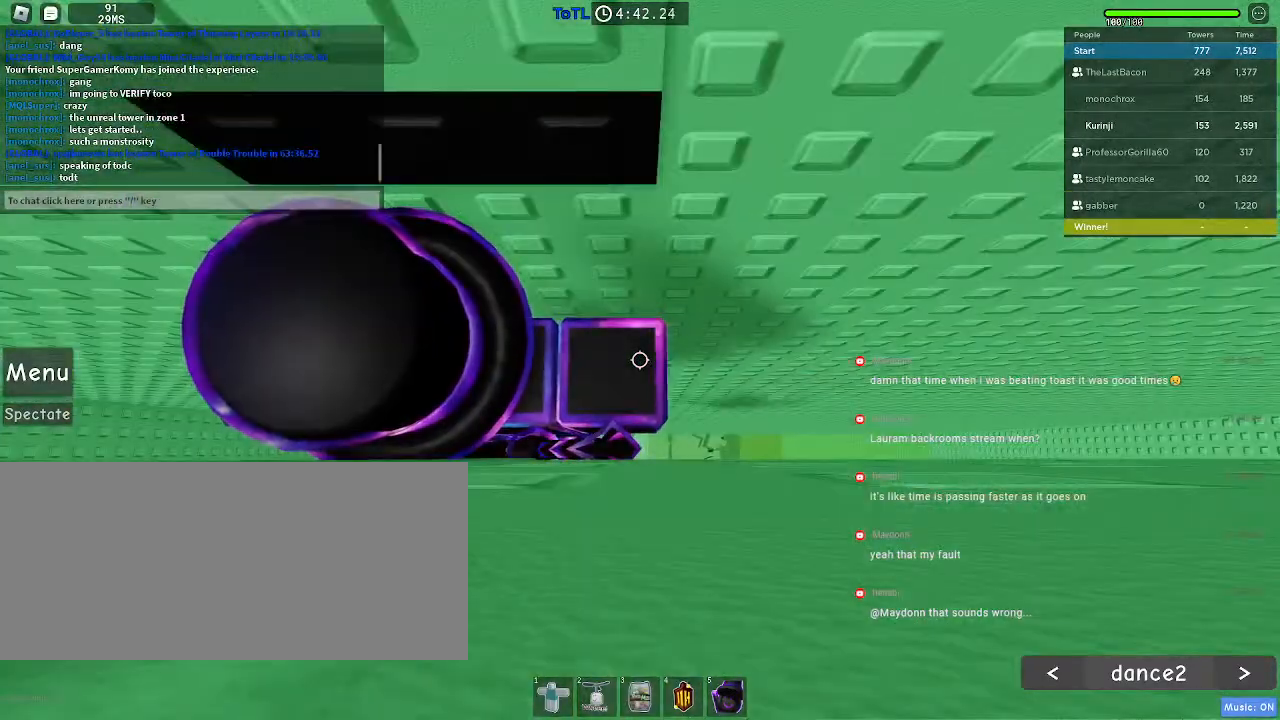
{"keys": [], "mouse": [], "events": []}
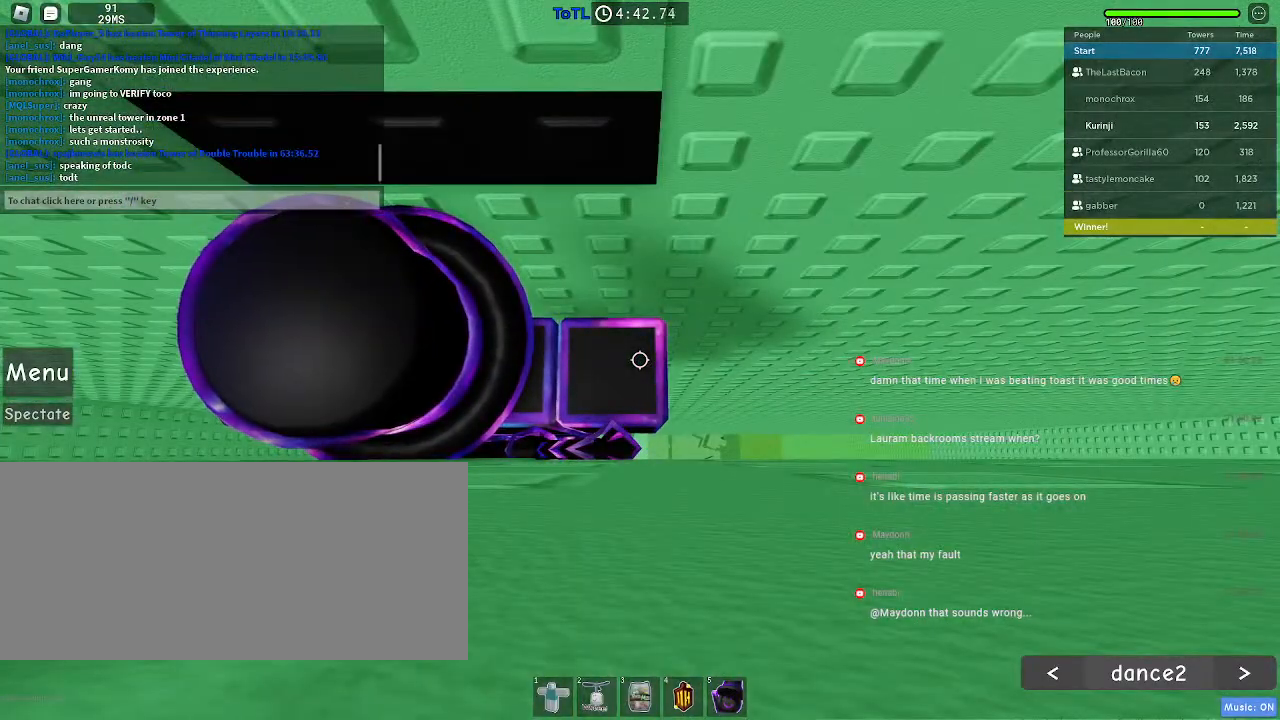
{"keys": [], "mouse": [], "events": [[34, "s", "down"], [84, "s", "up"]]}
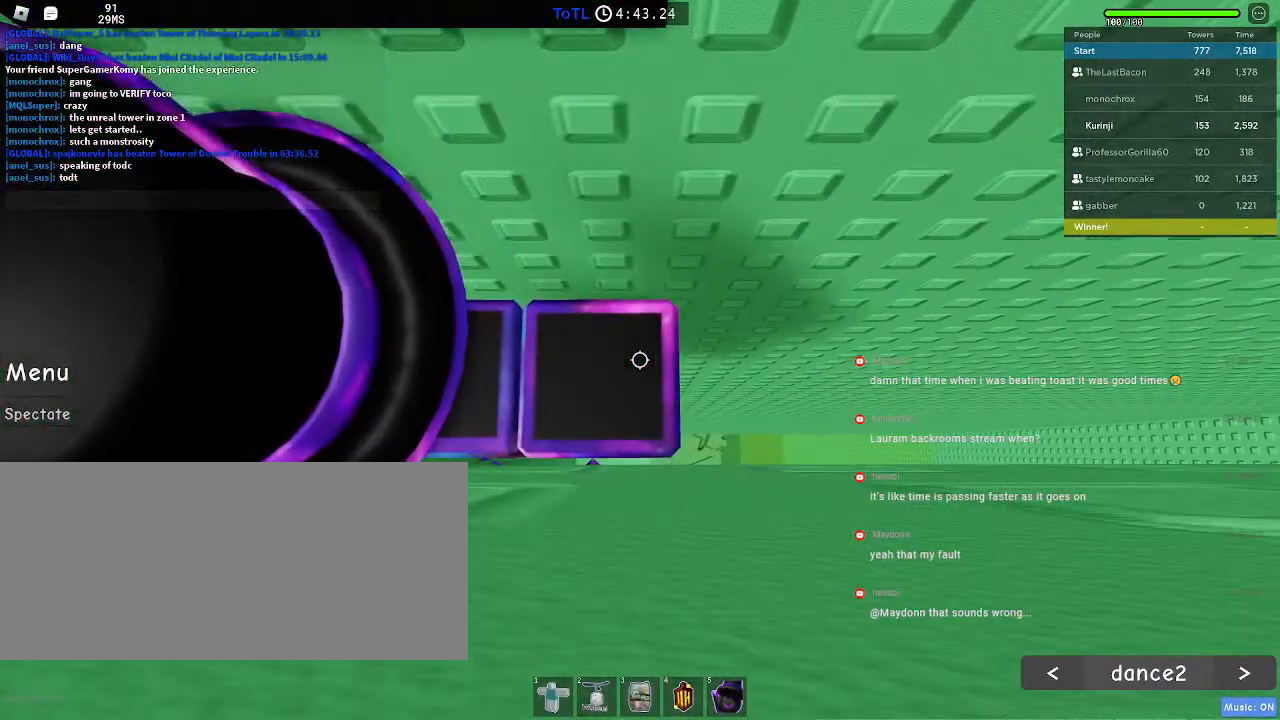
{"keys": ["space"], "mouse": [], "events": [[100, "space", "down"]]}
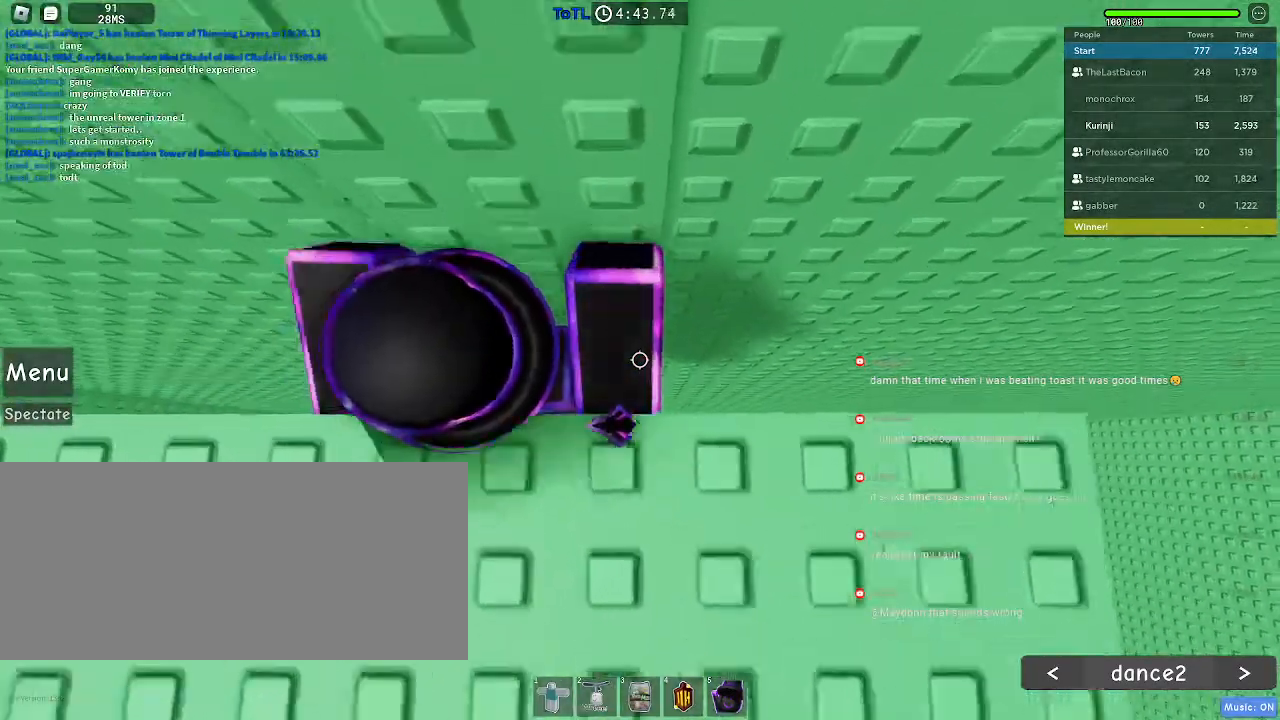
{"keys": ["space"], "mouse": [], "events": []}
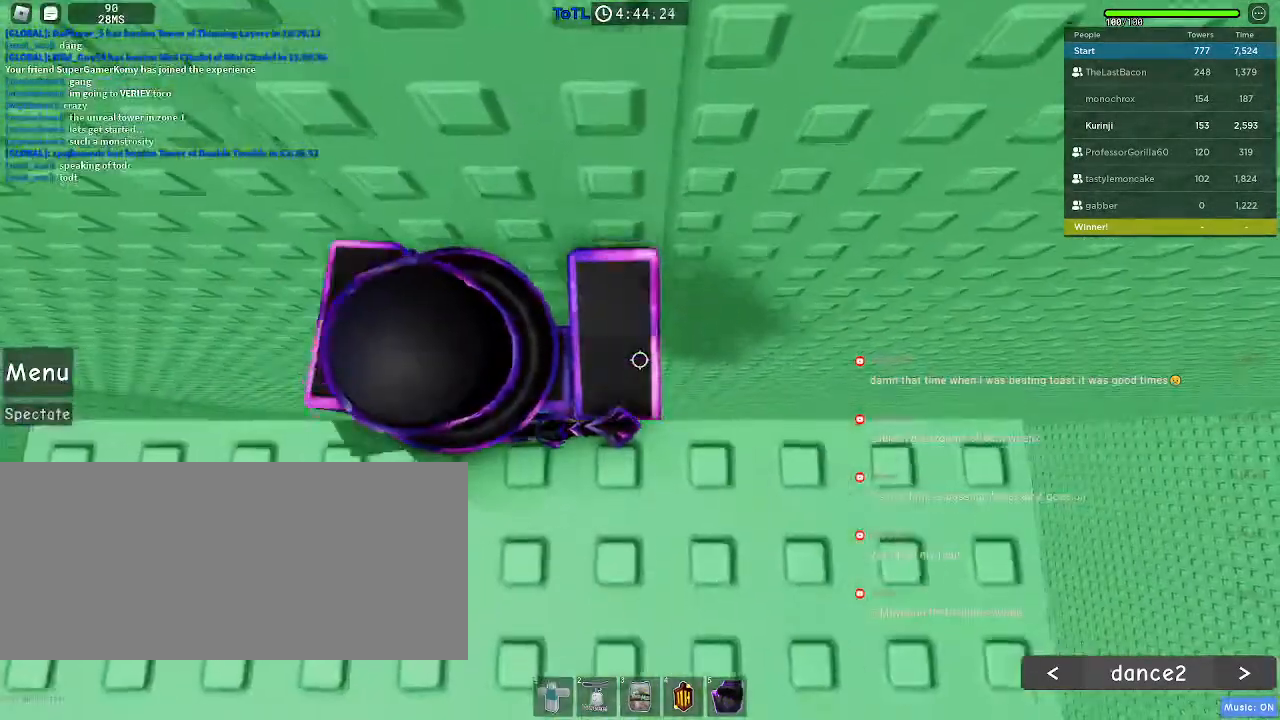
{"keys": ["space", "w"], "mouse": [], "events": [[434, "w", "down"]]}